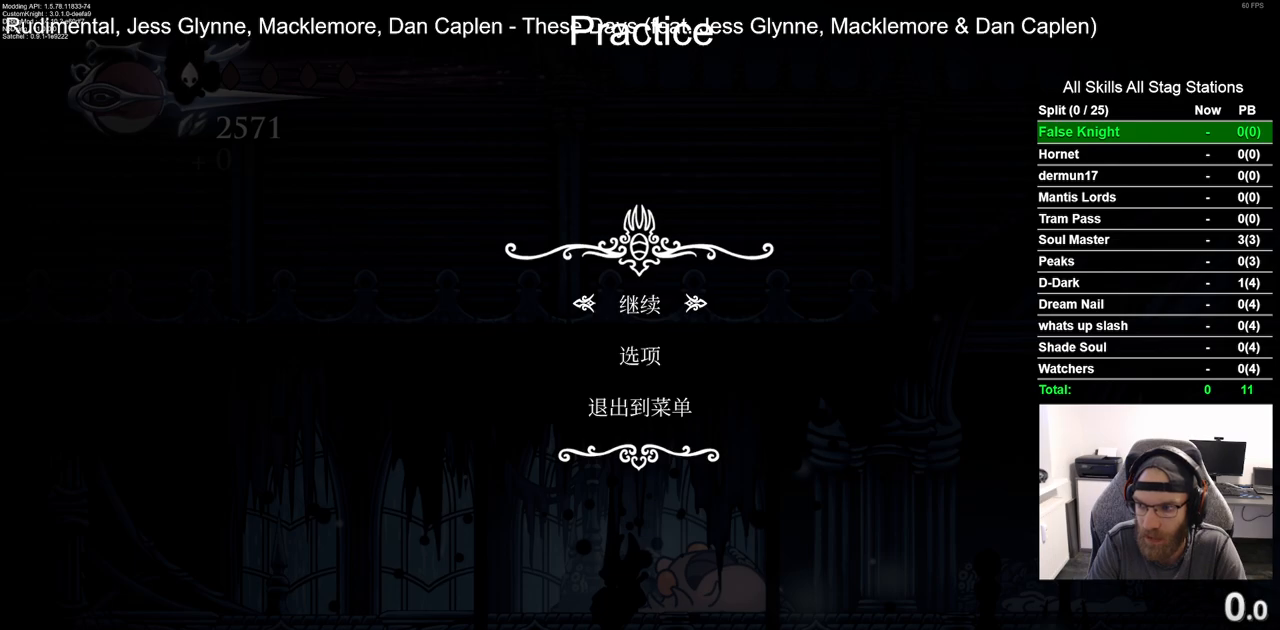
Gameplay with a controller (PlayStation layout); each line is a JSON object with the inputs held at the frame after it. "events" lists button and stick changes between this image and that frame as [ms after this image, input, new state], when the widget could be followed in between.
{"buttons": [], "left_stick": "center", "right_stick": "center", "events": [[317, "START", "down"], [450, "START", "up"]]}
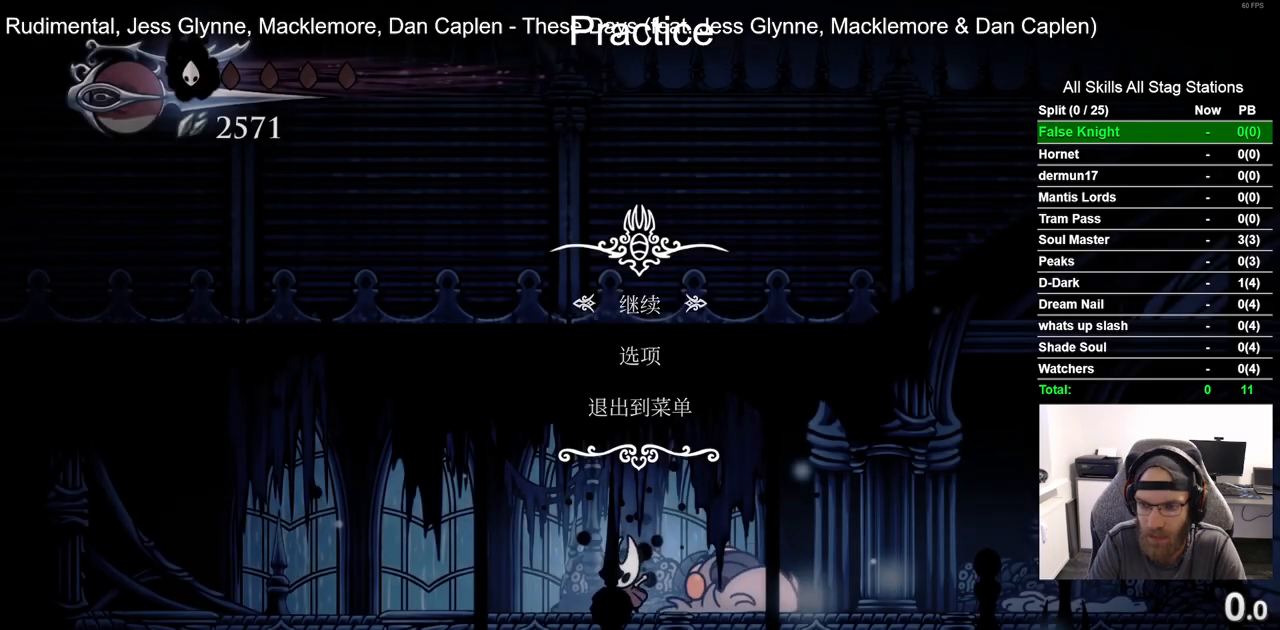
{"buttons": ["DPAD_RIGHT"], "left_stick": "center", "right_stick": "center", "events": [[167, "SQUARE", "down"], [333, "SQUARE", "up"], [450, "DPAD_RIGHT", "down"]]}
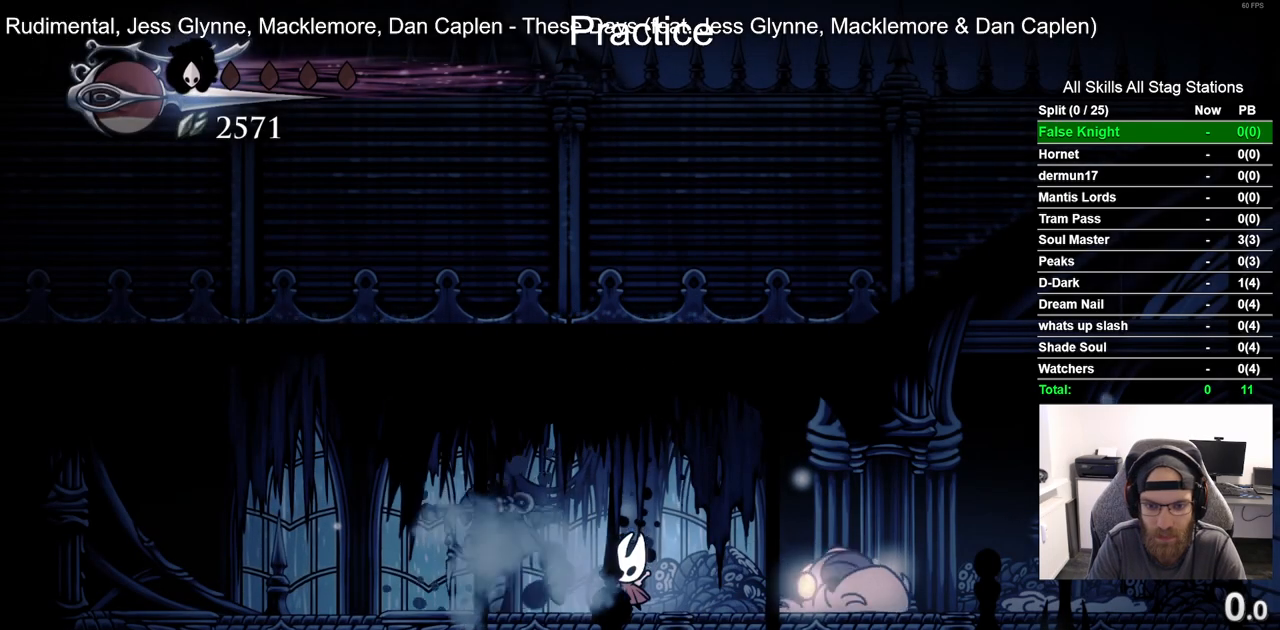
{"buttons": [], "left_stick": "center", "right_stick": "center", "events": [[133, "SQUARE", "down"], [183, "DPAD_RIGHT", "up"], [283, "SQUARE", "up"]]}
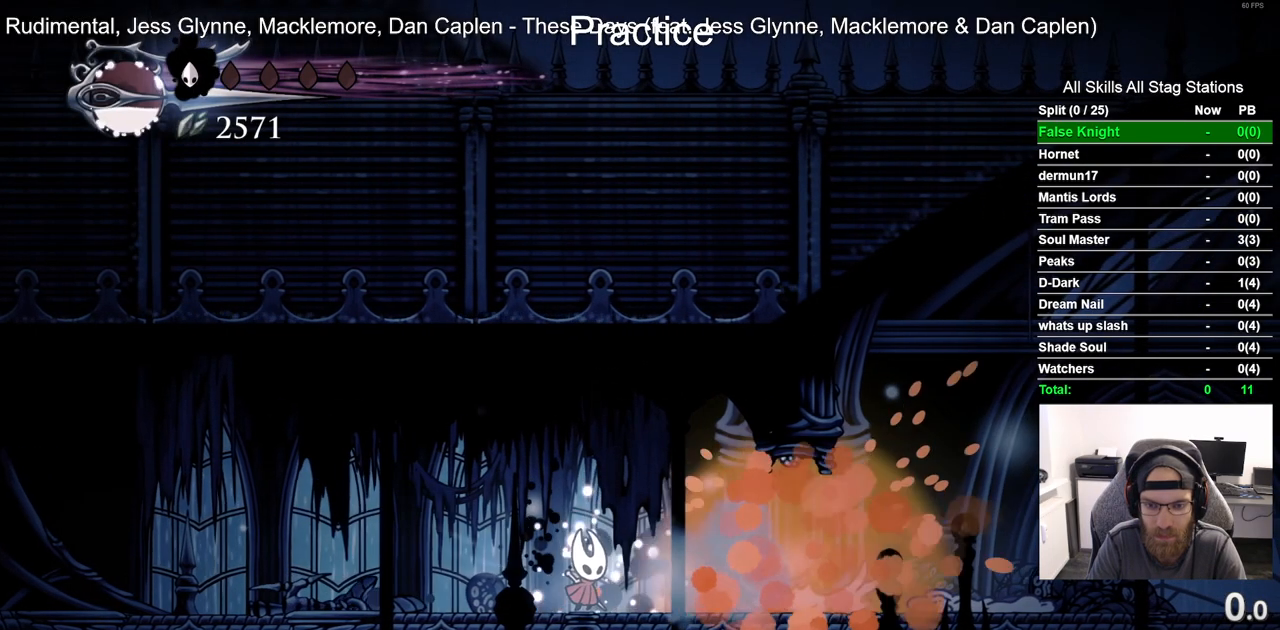
{"buttons": ["R2", "DPAD_LEFT"], "left_stick": "center", "right_stick": "center", "events": [[283, "DPAD_LEFT", "down"], [417, "R2", "down"]]}
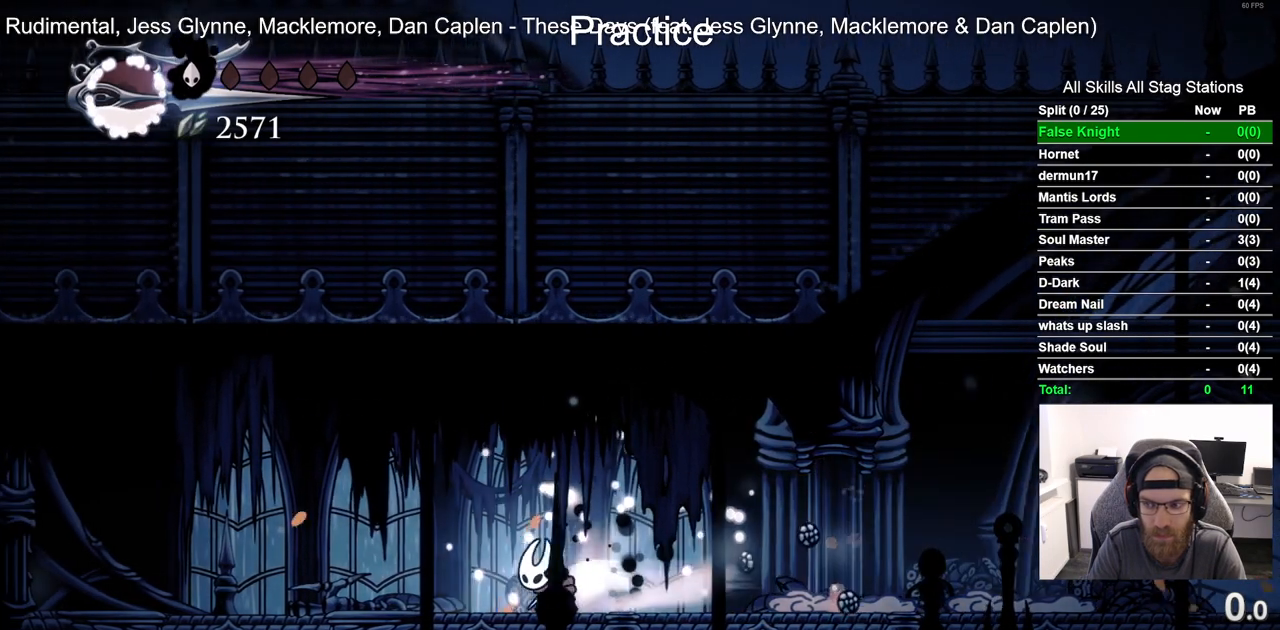
{"buttons": [], "left_stick": "center", "right_stick": "center", "events": [[83, "DPAD_LEFT", "up"], [150, "R2", "up"], [217, "DPAD_LEFT", "down"], [300, "DPAD_LEFT", "up"]]}
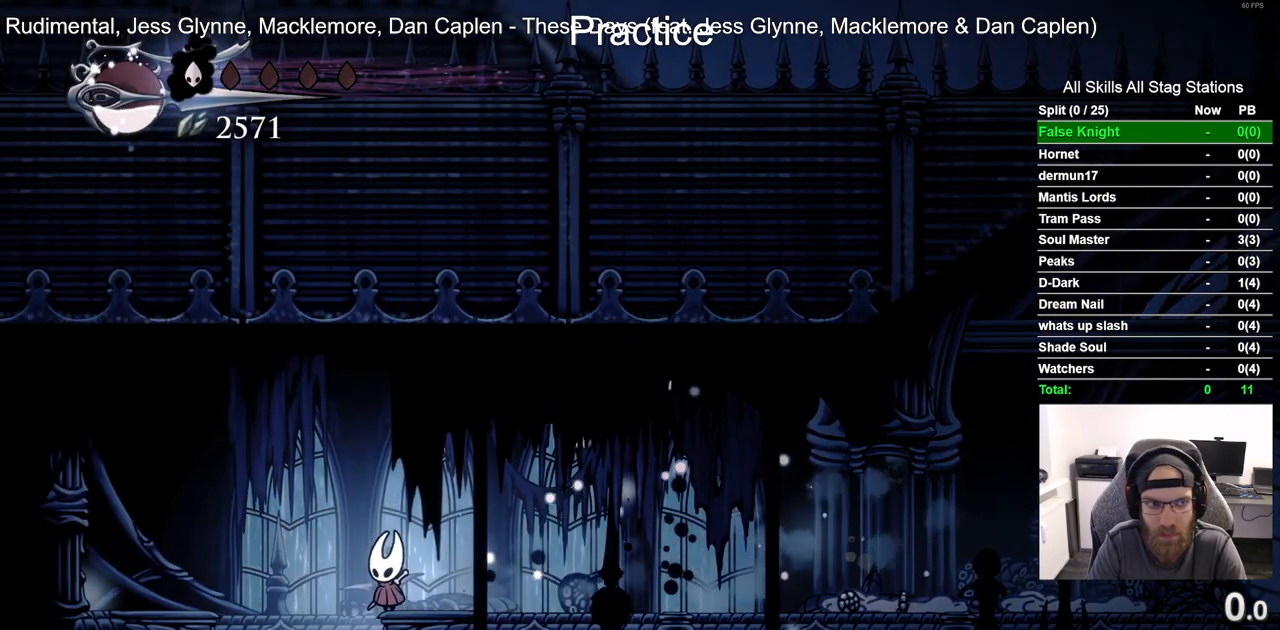
{"buttons": [], "left_stick": "center", "right_stick": "center", "events": []}
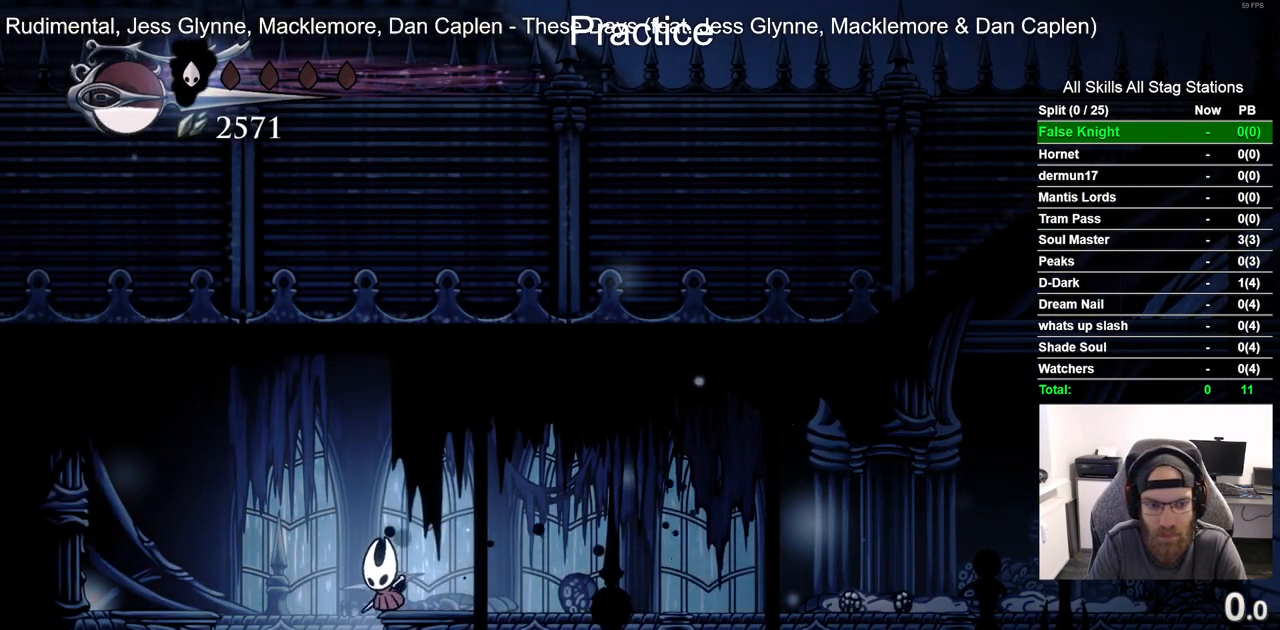
{"buttons": [], "left_stick": "center", "right_stick": "center", "events": [[350, "DPAD_LEFT", "down"], [500, "DPAD_LEFT", "up"]]}
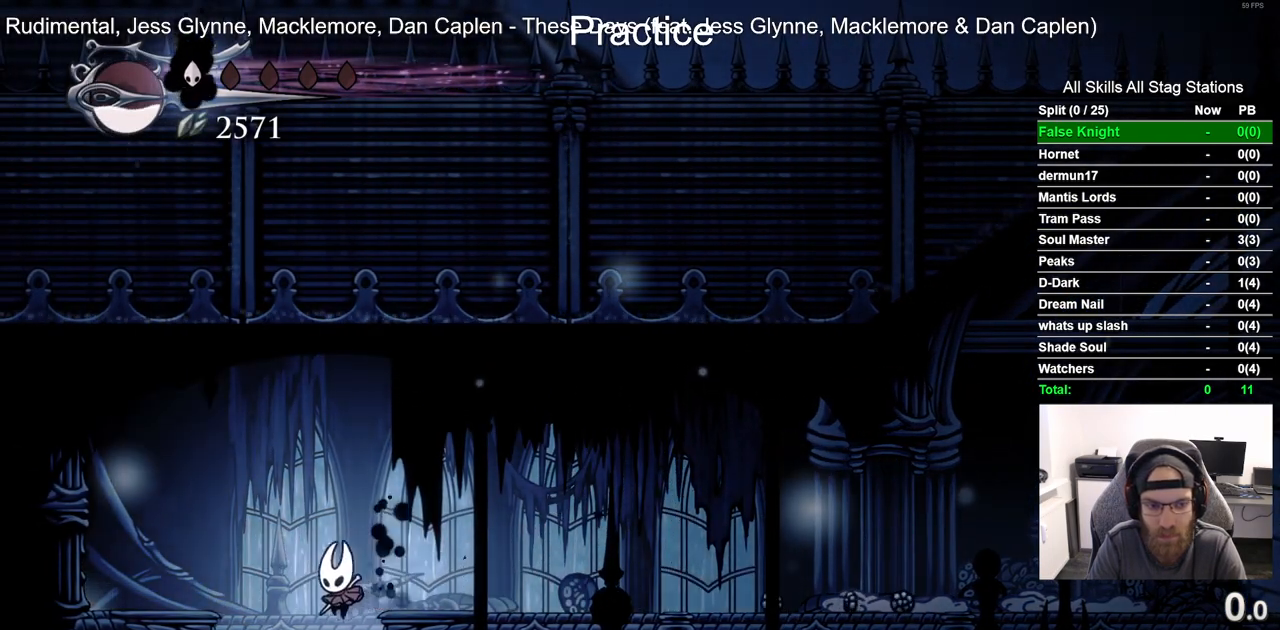
{"buttons": ["DPAD_LEFT"], "left_stick": "center", "right_stick": "center", "events": [[483, "DPAD_LEFT", "down"]]}
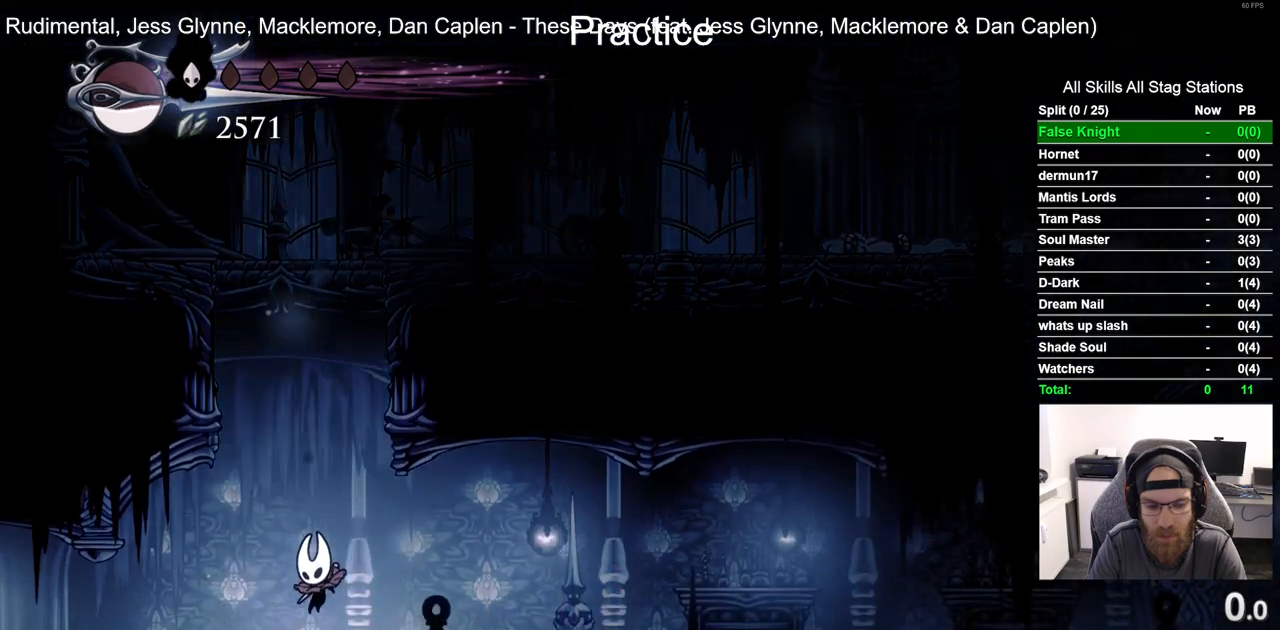
{"buttons": ["DPAD_LEFT"], "left_stick": "center", "right_stick": "center", "events": [[183, "R2", "down"], [433, "R2", "up"]]}
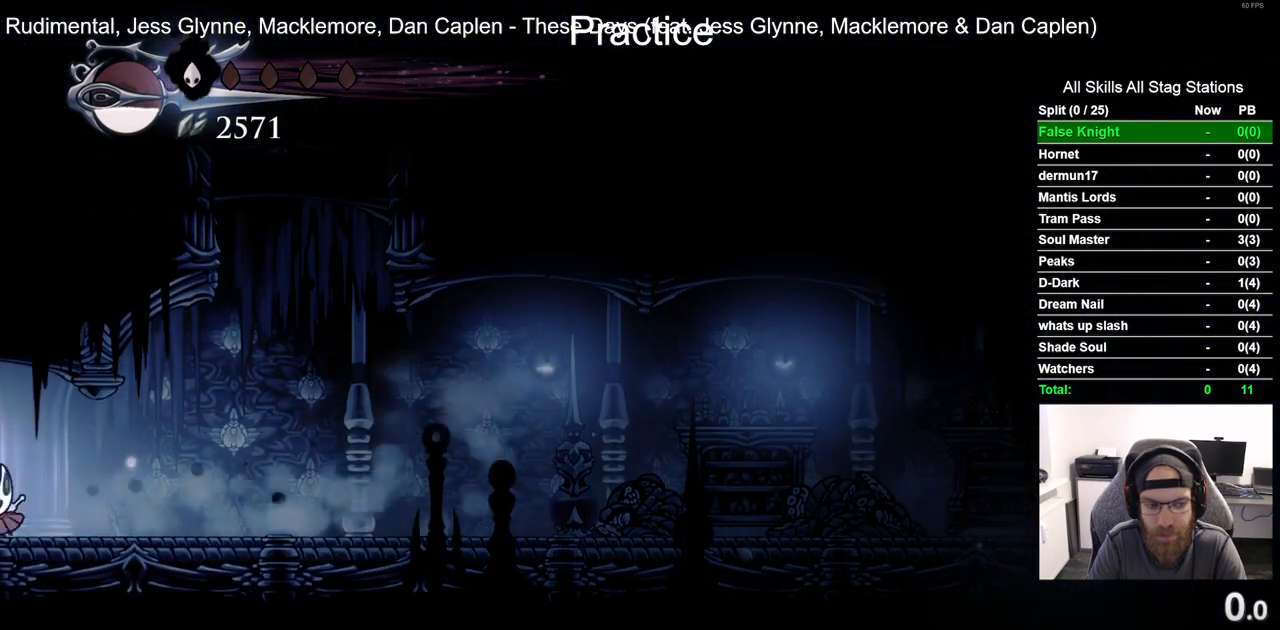
{"buttons": [], "left_stick": "center", "right_stick": "center", "events": [[417, "DPAD_LEFT", "up"]]}
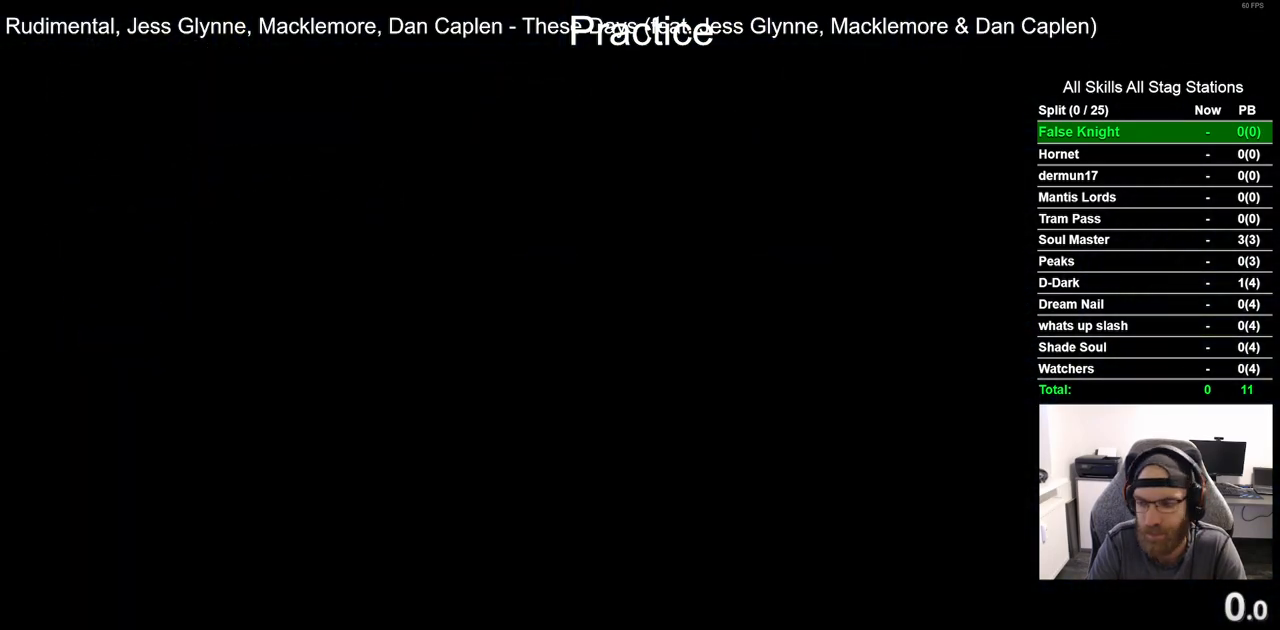
{"buttons": ["DPAD_LEFT"], "left_stick": "center", "right_stick": "center", "events": [[67, "DPAD_LEFT", "down"]]}
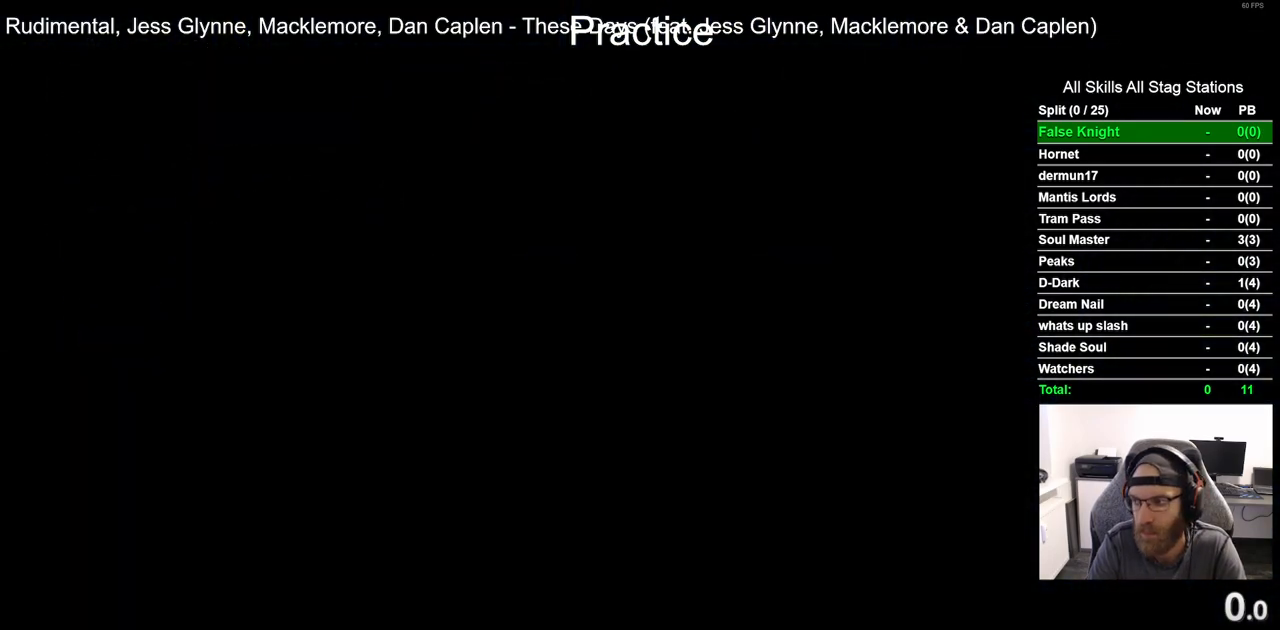
{"buttons": ["DPAD_LEFT"], "left_stick": "center", "right_stick": "center", "events": []}
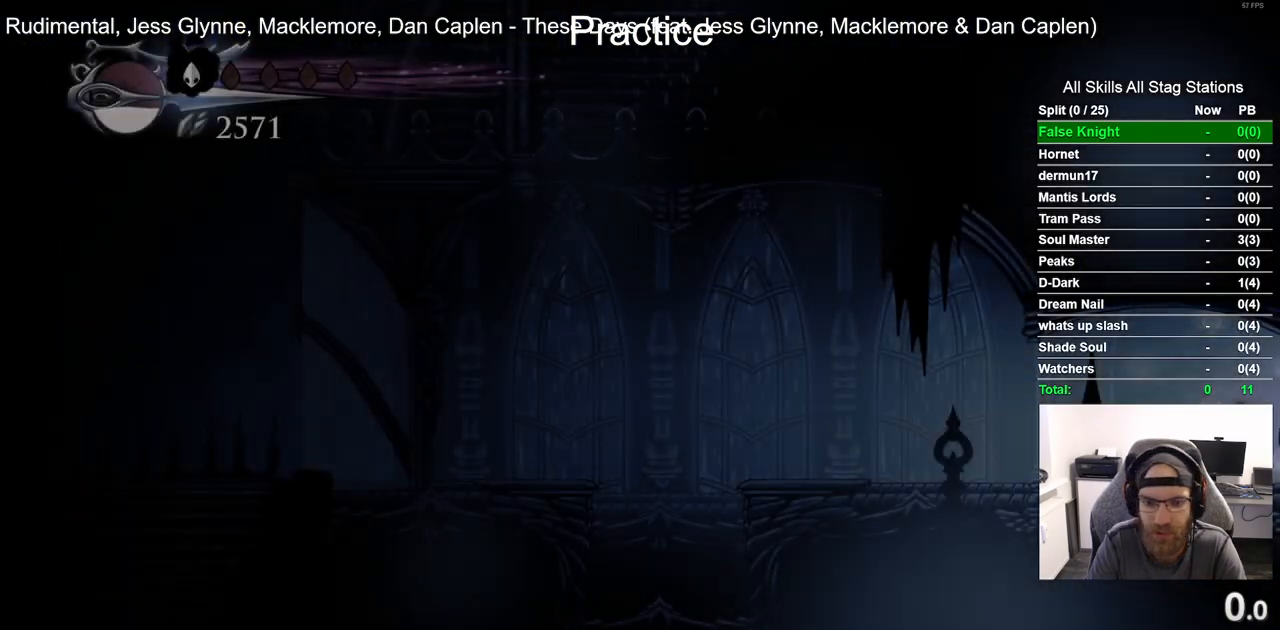
{"buttons": ["R2", "DPAD_LEFT"], "left_stick": "center", "right_stick": "center", "events": [[317, "R2", "down"]]}
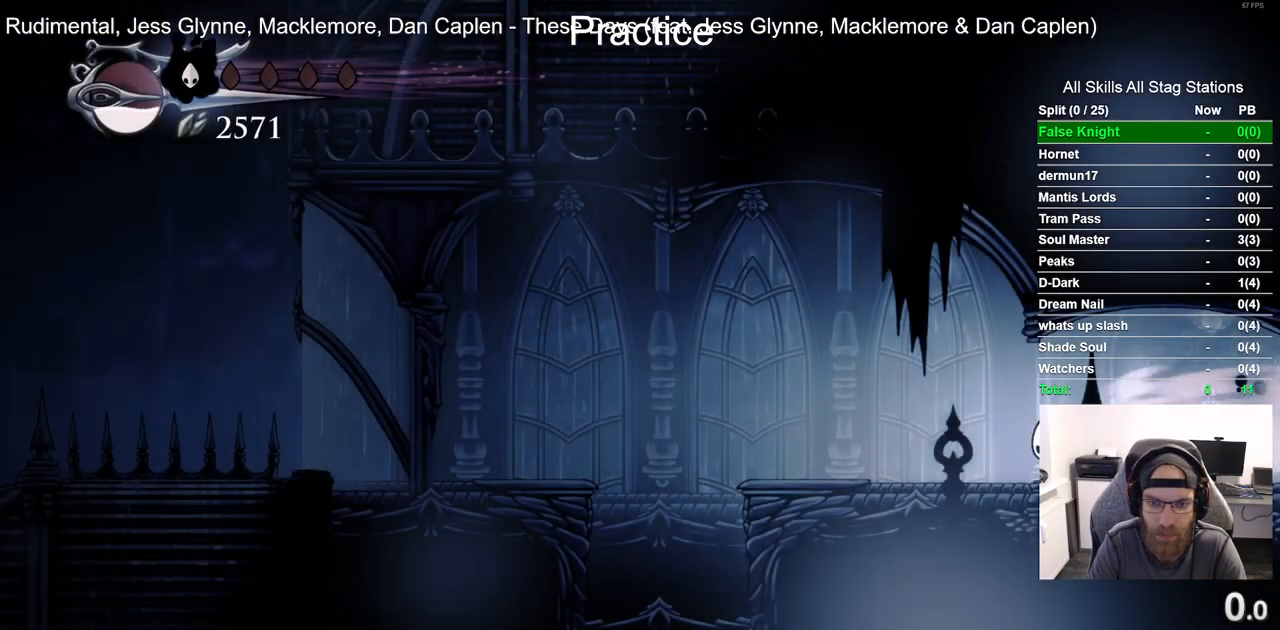
{"buttons": ["DPAD_LEFT"], "left_stick": "center", "right_stick": "center", "events": [[100, "R2", "up"]]}
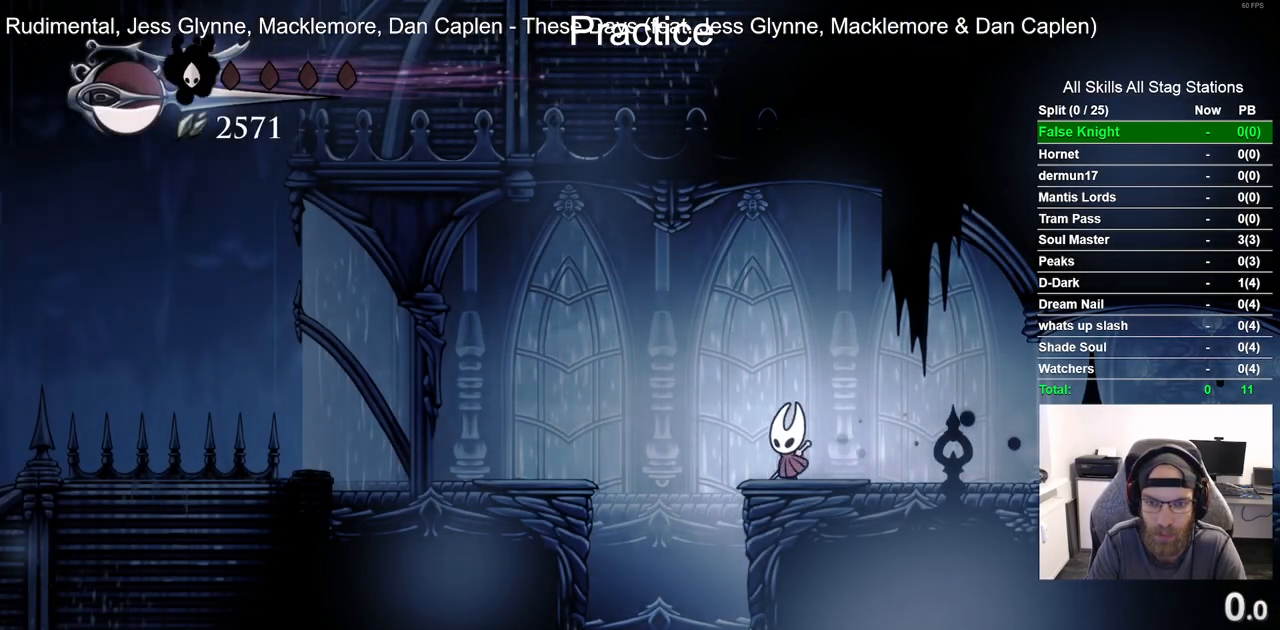
{"buttons": [], "left_stick": "center", "right_stick": "center", "events": [[250, "DPAD_LEFT", "up"]]}
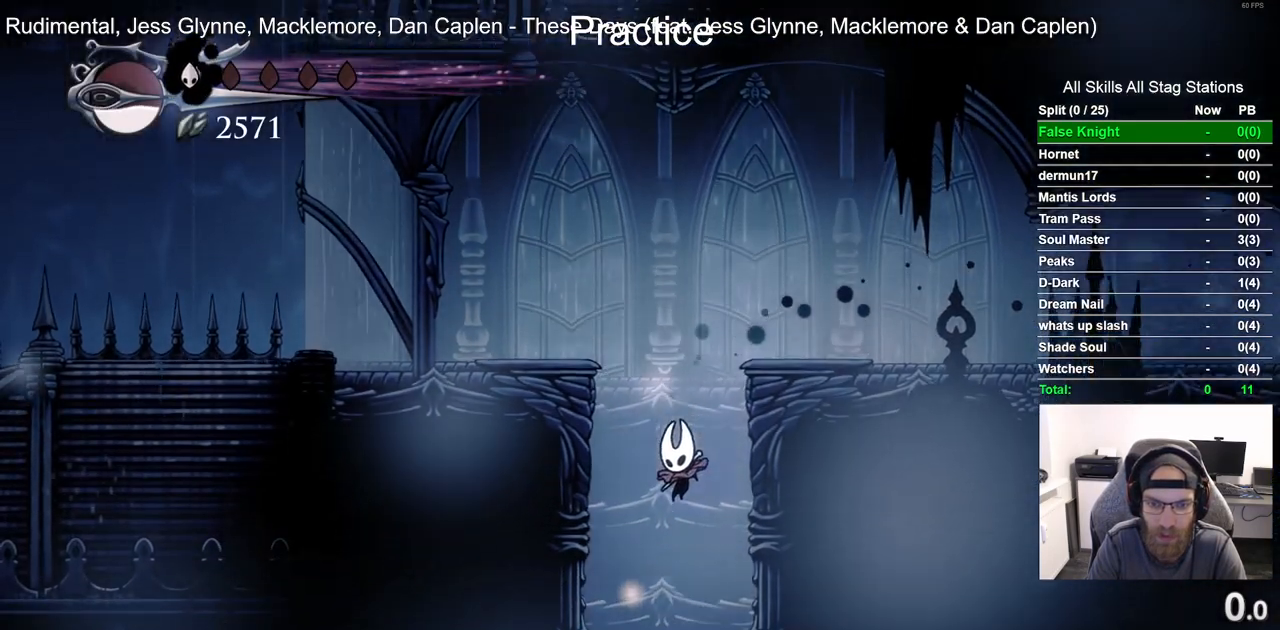
{"buttons": ["SQUARE", "DPAD_RIGHT"], "left_stick": "center", "right_stick": "center", "events": [[83, "DPAD_RIGHT", "down"], [450, "SQUARE", "down"]]}
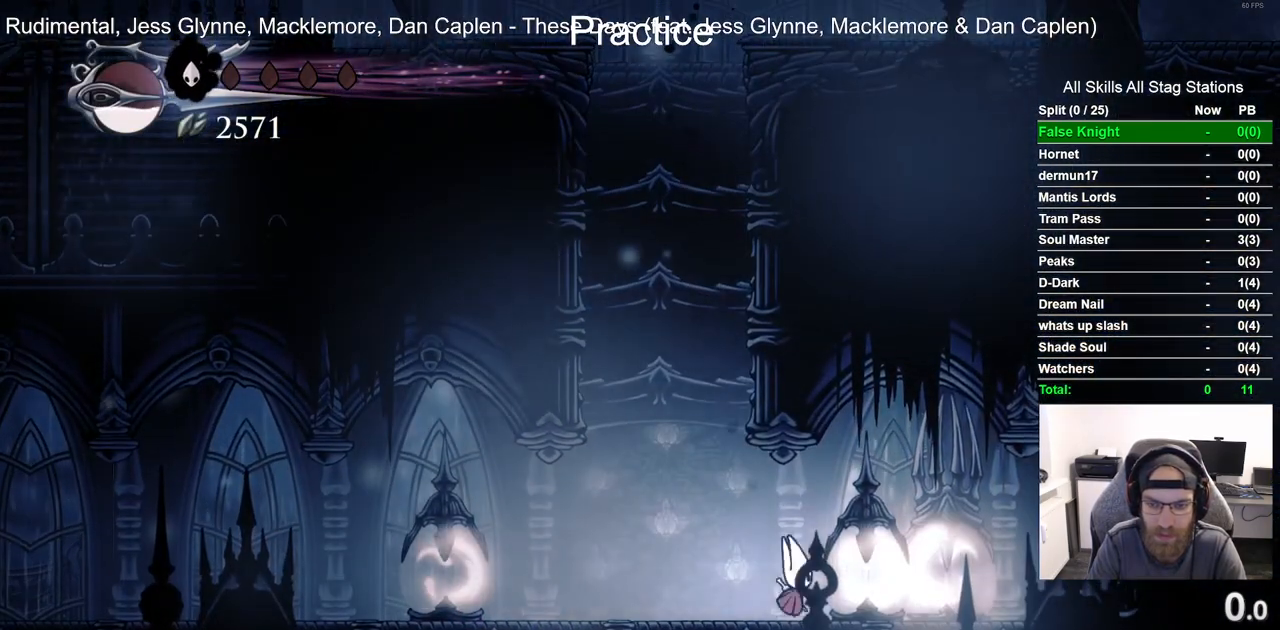
{"buttons": ["DPAD_LEFT"], "left_stick": "center", "right_stick": "center", "events": [[33, "DPAD_RIGHT", "up"], [117, "DPAD_LEFT", "down"], [133, "SQUARE", "up"]]}
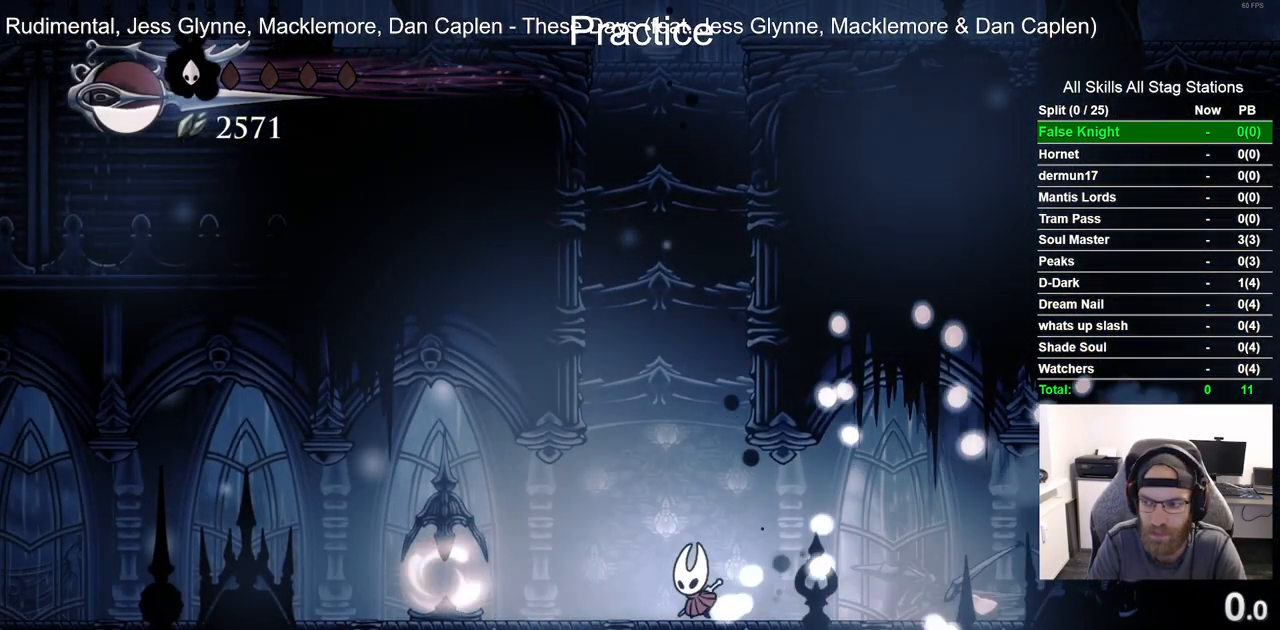
{"buttons": ["DPAD_LEFT"], "left_stick": "center", "right_stick": "center", "events": [[233, "SQUARE", "down"], [417, "SQUARE", "up"]]}
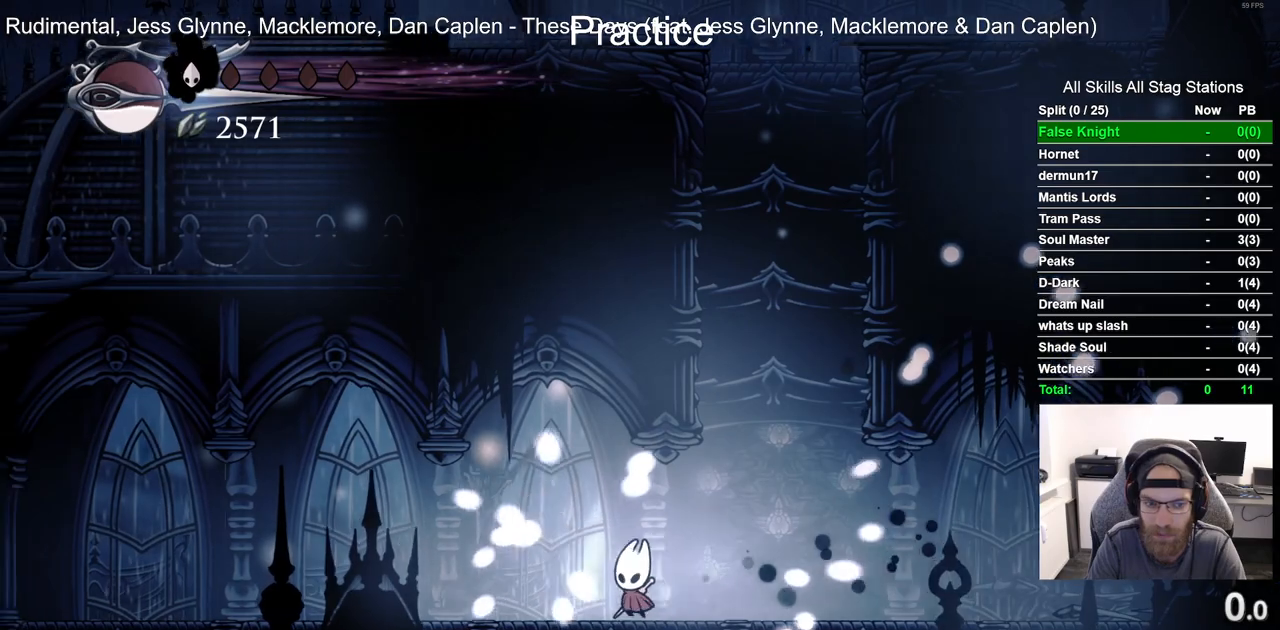
{"buttons": ["DPAD_LEFT"], "left_stick": "center", "right_stick": "center", "events": [[133, "R2", "down"], [350, "R2", "up"]]}
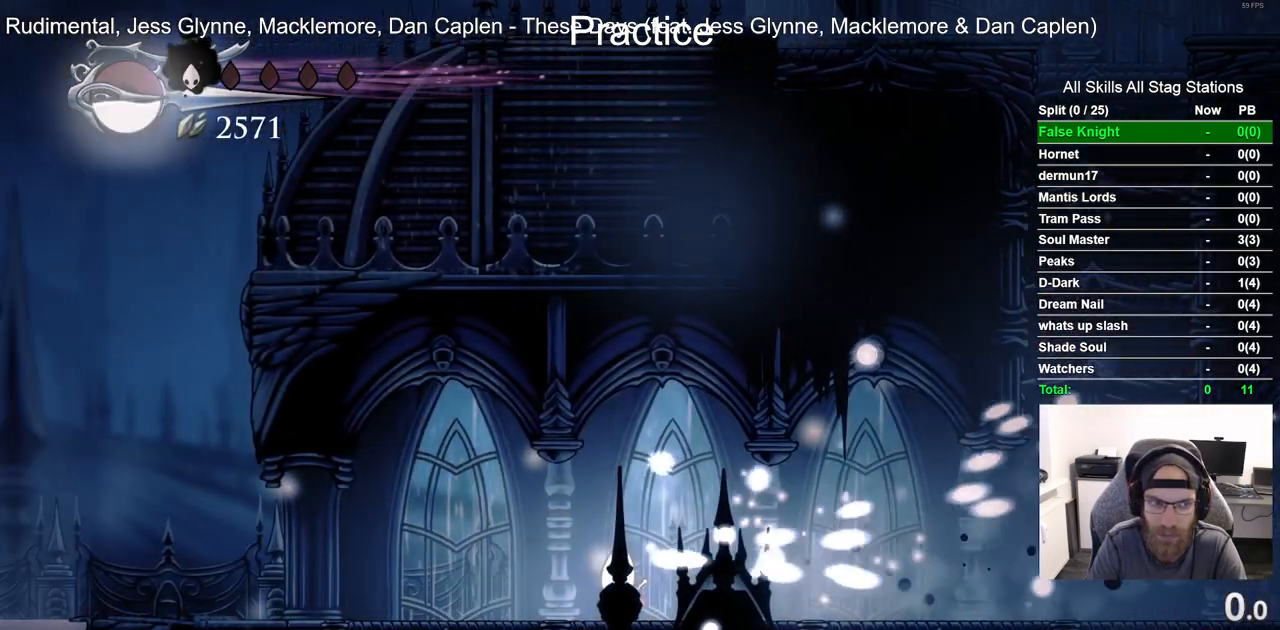
{"buttons": ["DPAD_LEFT"], "left_stick": "center", "right_stick": "center", "events": [[267, "R2", "down"], [500, "R2", "up"]]}
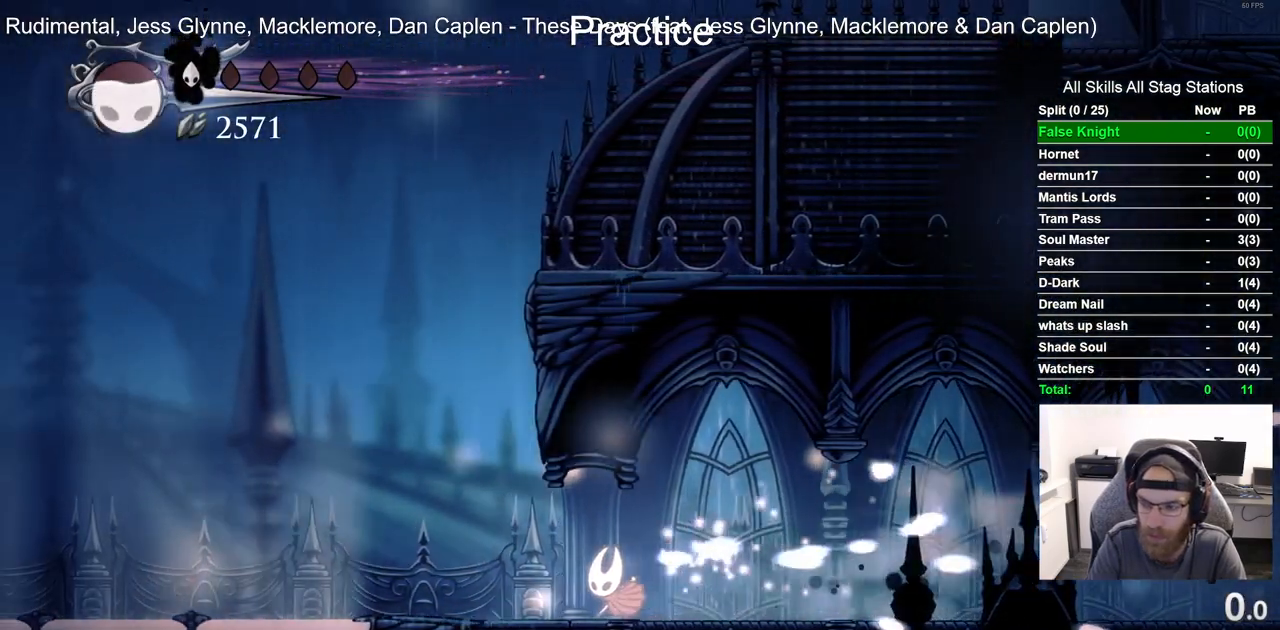
{"buttons": ["R2", "DPAD_LEFT"], "left_stick": "center", "right_stick": "center", "events": [[400, "R2", "down"]]}
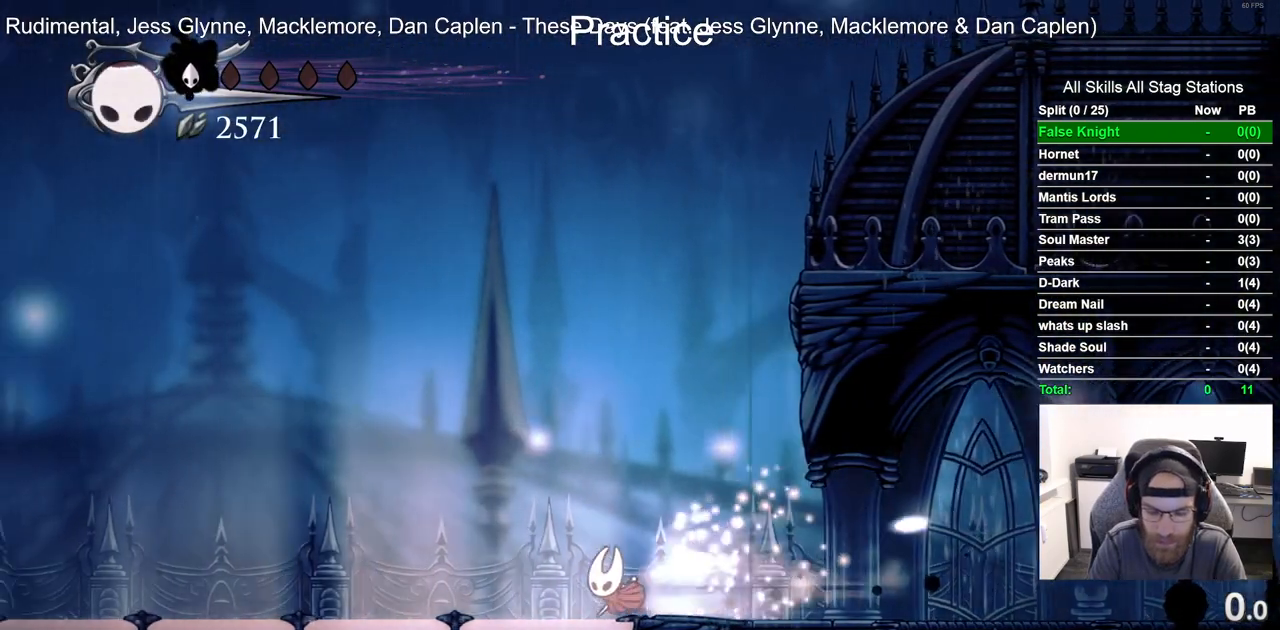
{"buttons": ["R2", "DPAD_LEFT"], "left_stick": "center", "right_stick": "center", "events": [[133, "R2", "up"], [483, "R2", "down"]]}
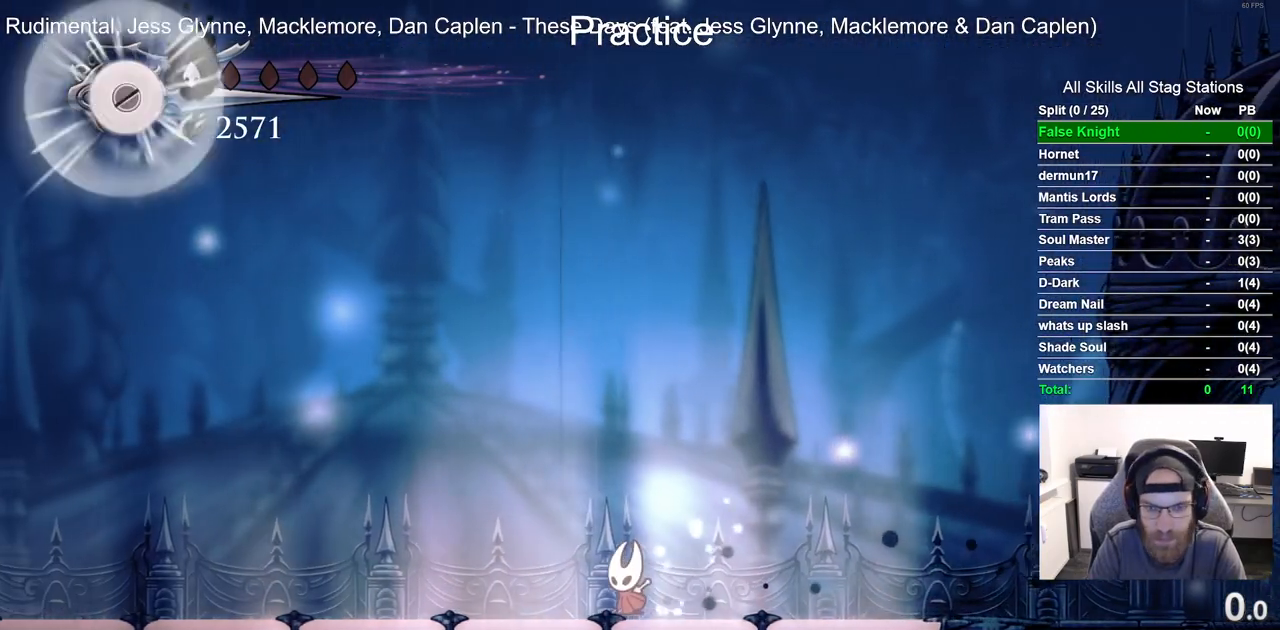
{"buttons": [], "left_stick": "center", "right_stick": "center", "events": [[200, "R2", "up"], [267, "DPAD_LEFT", "up"]]}